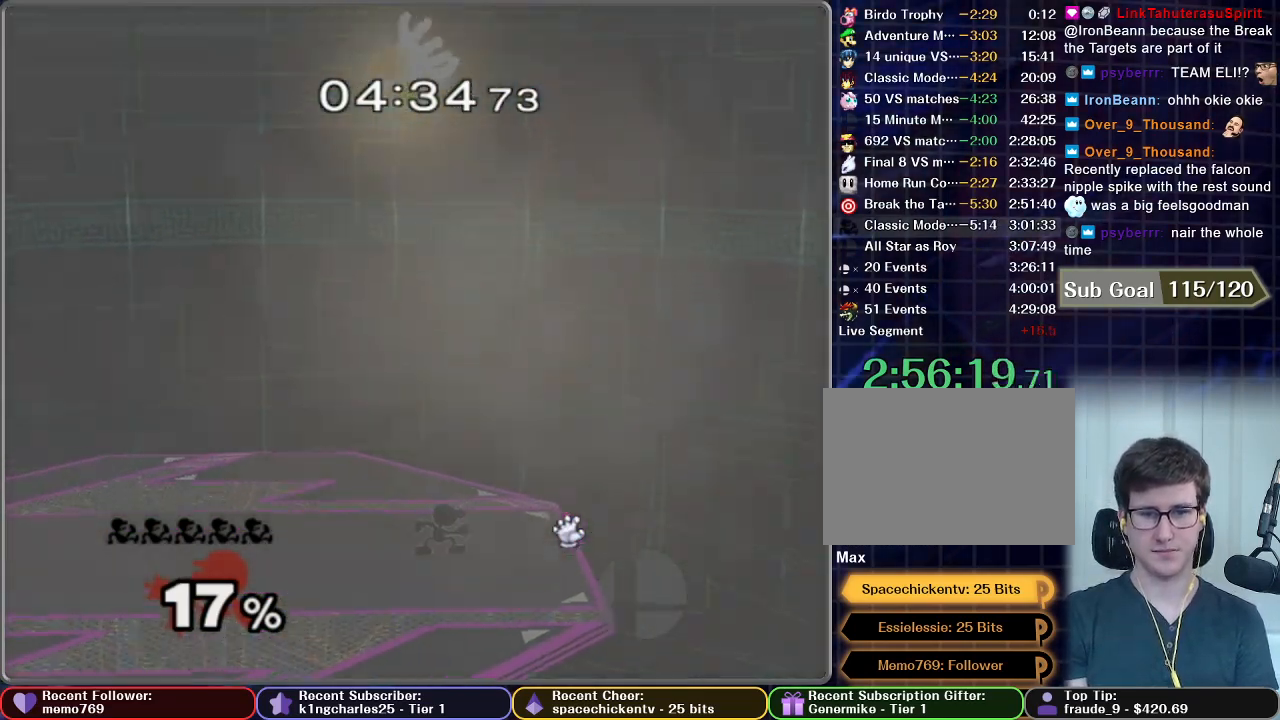
Gameplay with a controller (Nintendo layout); each line is a JSON object with the inputs held at the frame after it. "button_events" lists button changes between this image and that frame as [ms after this image, input, new state], when the widget could be followed in between (sticks are given only as held states). Not read: L3 R3.
{"buttons": [], "left_stick": "center", "right_stick": "center", "button_events": [[67, "START", "down"], [100, "A", "down"], [183, "A", "up"], [183, "START", "up"], [283, "START", "down"], [333, "A", "down"], [400, "START", "up"], [417, "A", "up"]]}
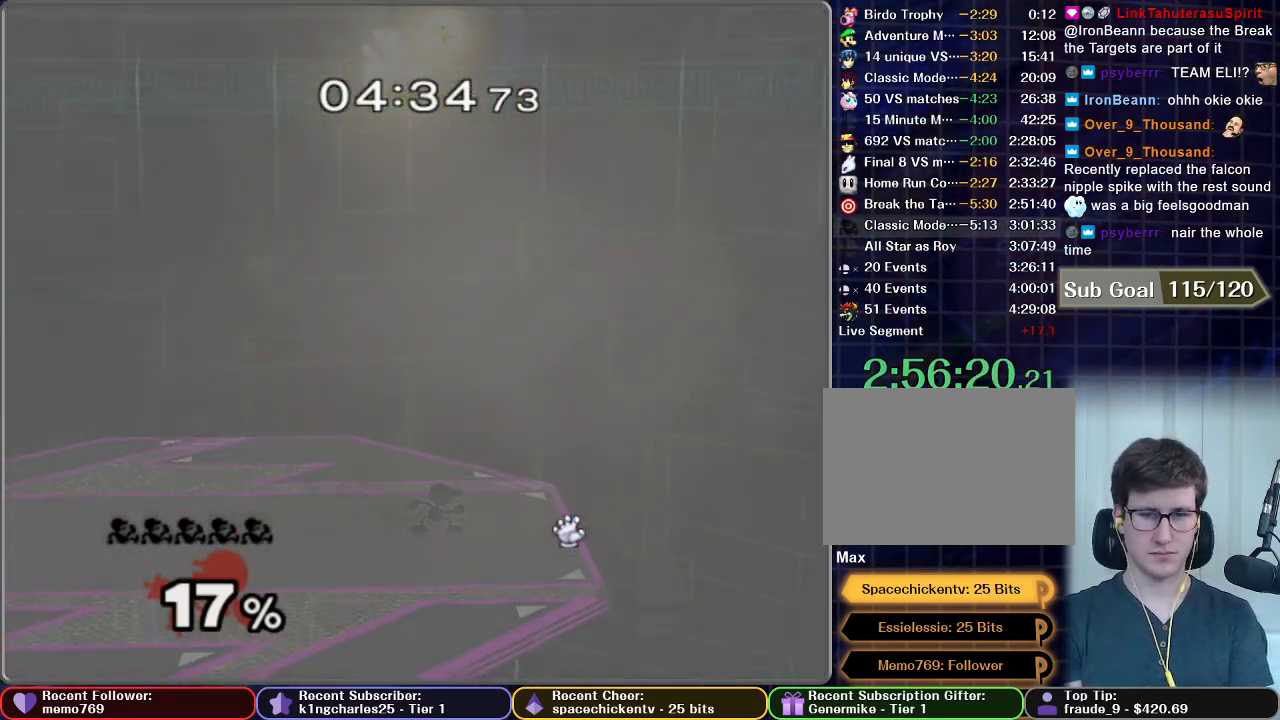
{"buttons": [], "left_stick": "center", "right_stick": "center", "button_events": [[17, "START", "down"], [50, "A", "down"], [134, "A", "up"], [150, "START", "up"], [251, "START", "down"], [267, "A", "down"], [351, "START", "up"], [384, "A", "up"]]}
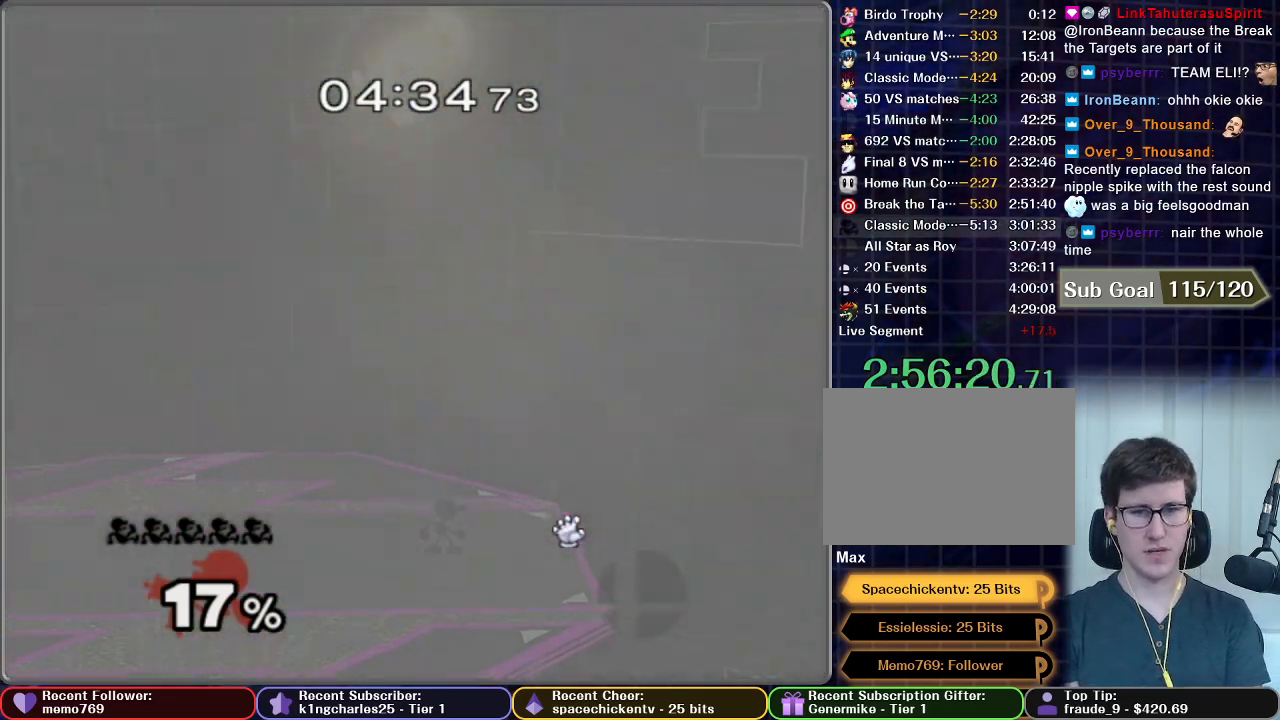
{"buttons": ["A"], "left_stick": "center", "right_stick": "center", "button_events": [[183, "A", "down"], [183, "START", "down"], [233, "START", "up"], [283, "A", "up"], [333, "START", "down"], [434, "A", "down"], [434, "START", "up"]]}
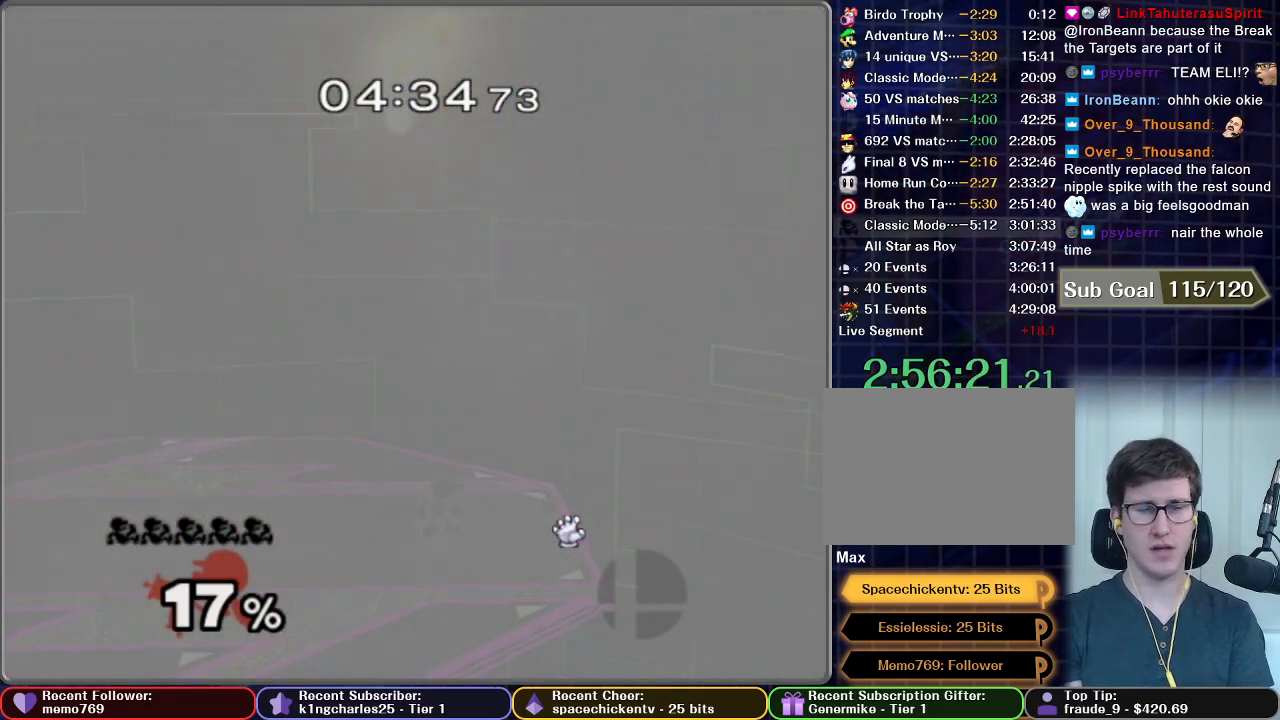
{"buttons": ["A"], "left_stick": "center", "right_stick": "center", "button_events": [[17, "A", "up"], [50, "START", "down"], [150, "START", "up"], [184, "A", "down"], [267, "A", "up"], [401, "START", "down"], [417, "A", "down"], [484, "START", "up"]]}
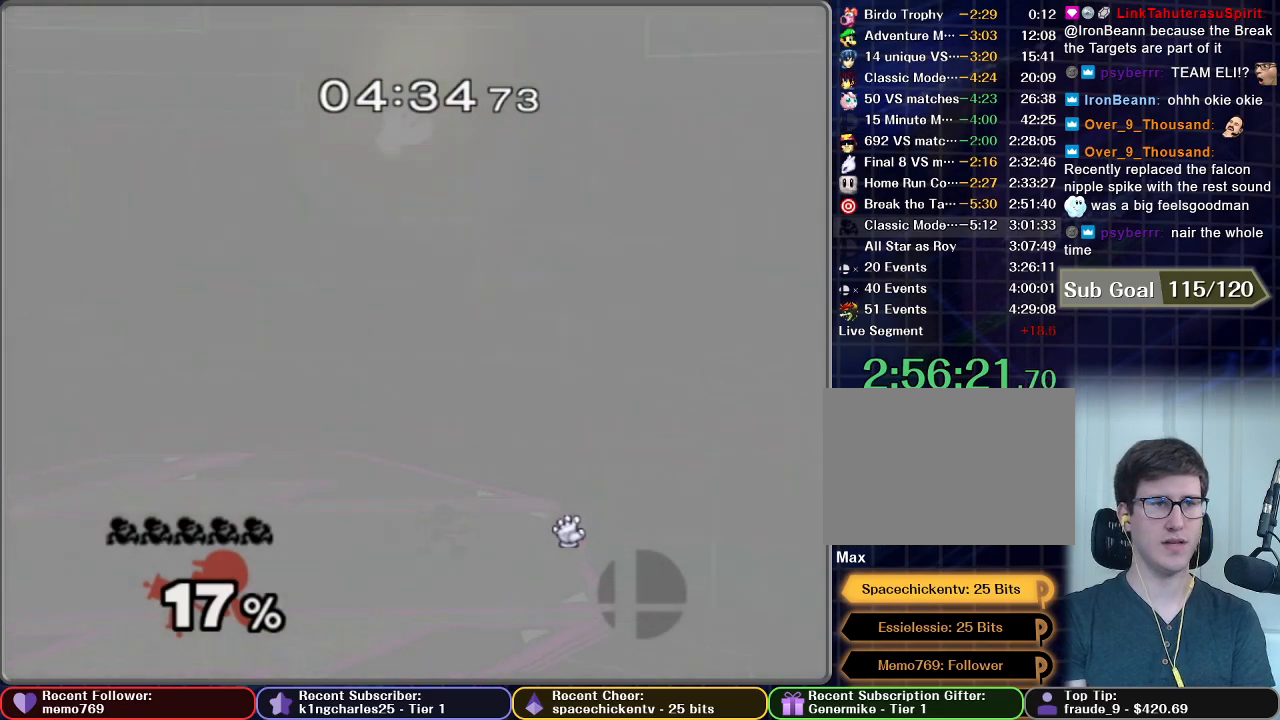
{"buttons": ["A"], "left_stick": "center", "right_stick": "center", "button_events": [[16, "A", "up"], [183, "A", "down"], [283, "A", "up"], [450, "A", "down"]]}
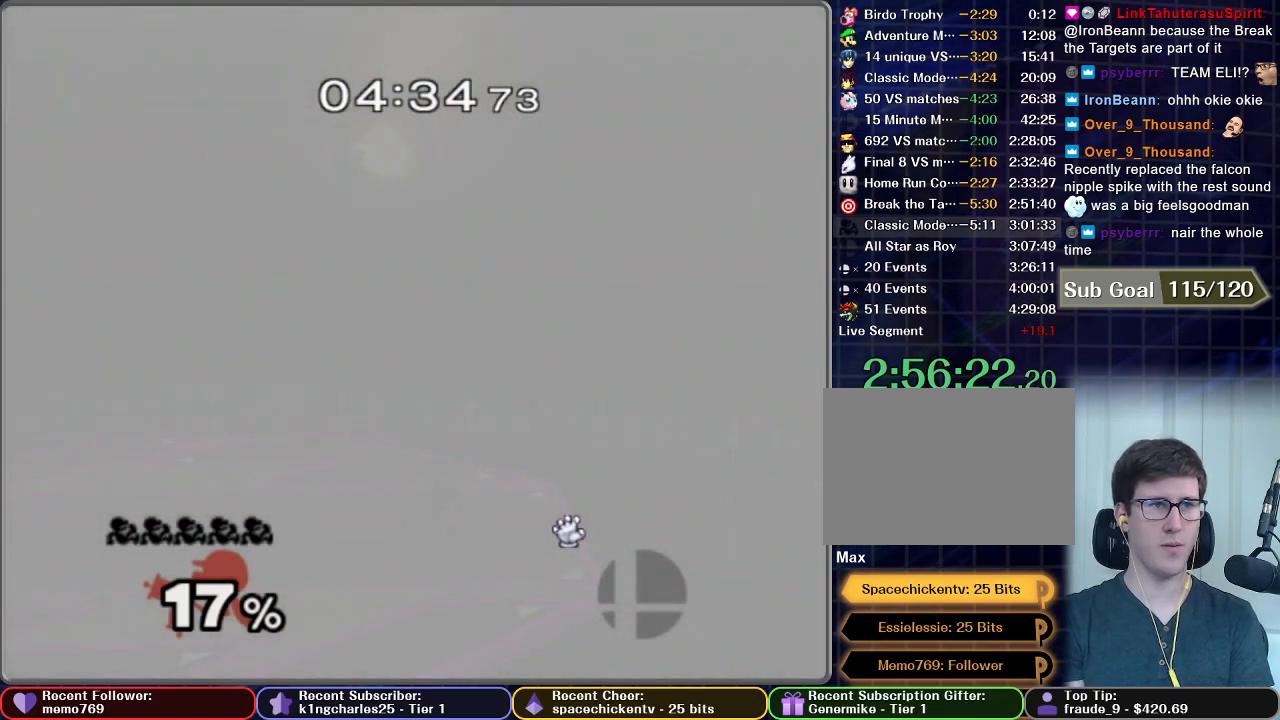
{"buttons": ["A"], "left_stick": "center", "right_stick": "center", "button_events": [[50, "A", "up"], [184, "A", "down"], [301, "A", "up"], [484, "A", "down"]]}
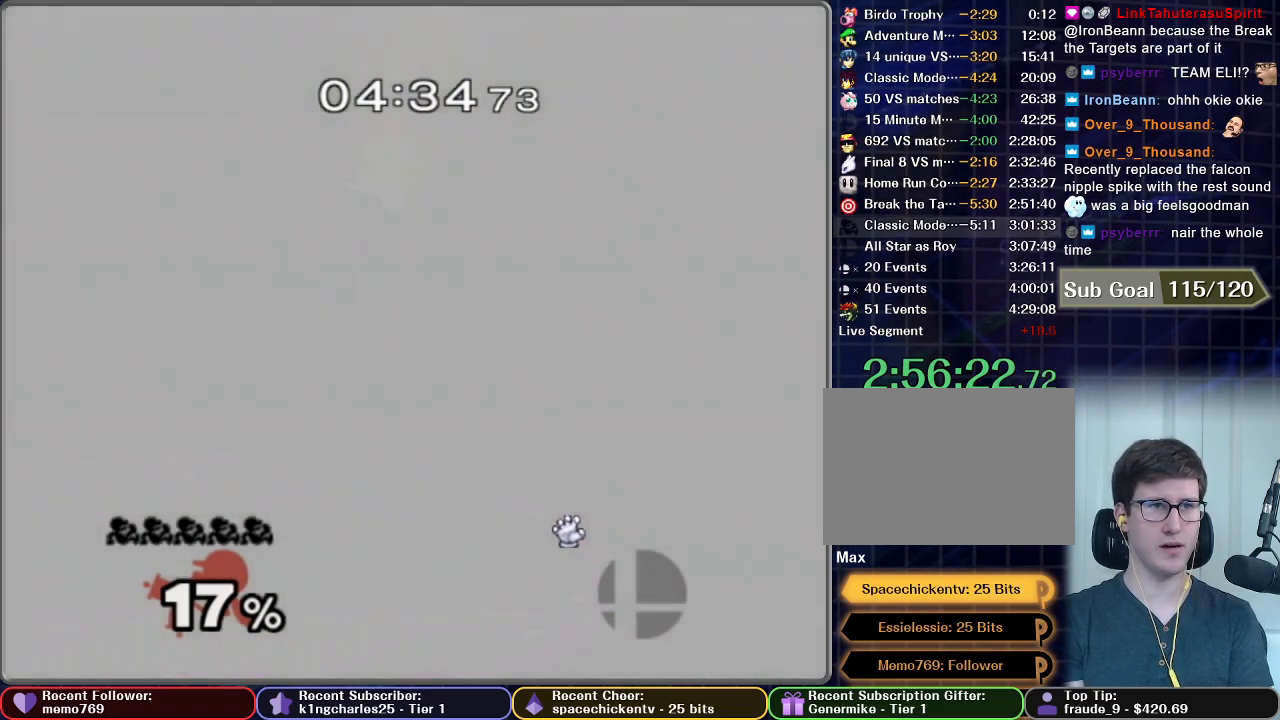
{"buttons": ["A"], "left_stick": "center", "right_stick": "center", "button_events": [[83, "A", "up"], [217, "A", "down"], [333, "A", "up"], [500, "A", "down"]]}
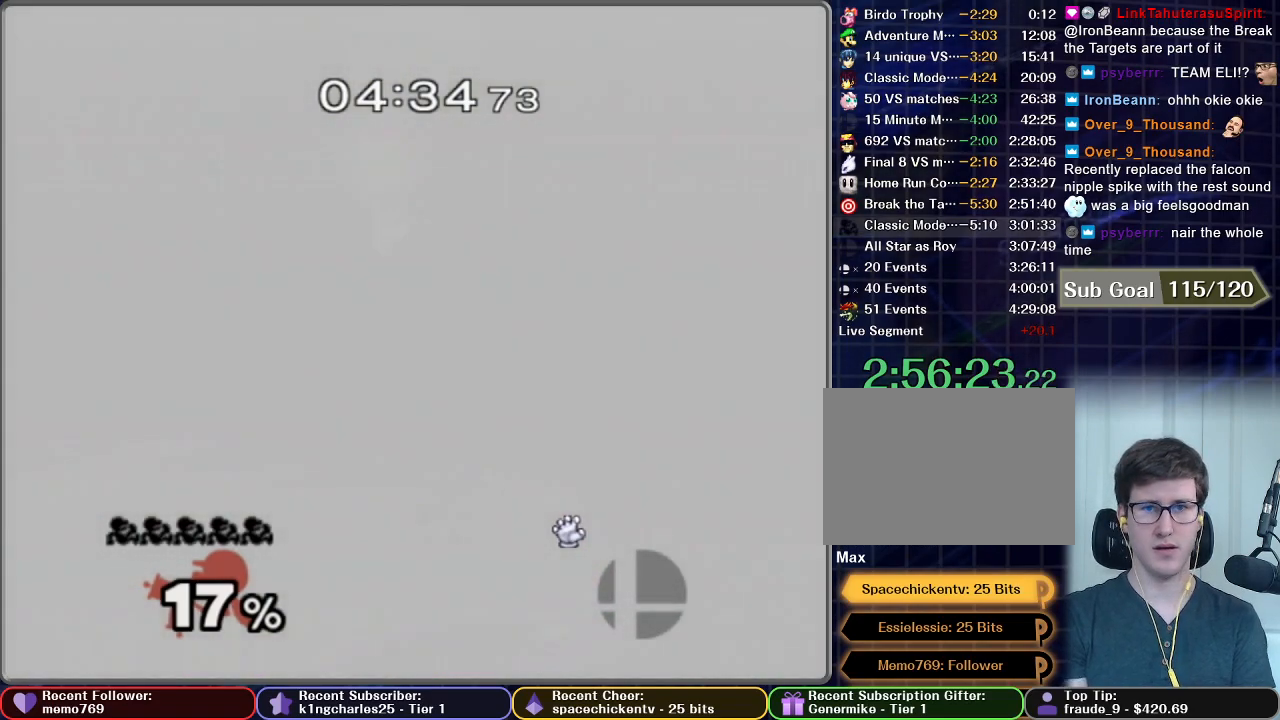
{"buttons": [], "left_stick": "center", "right_stick": "center", "button_events": [[100, "A", "up"], [251, "A", "down"], [351, "A", "up"]]}
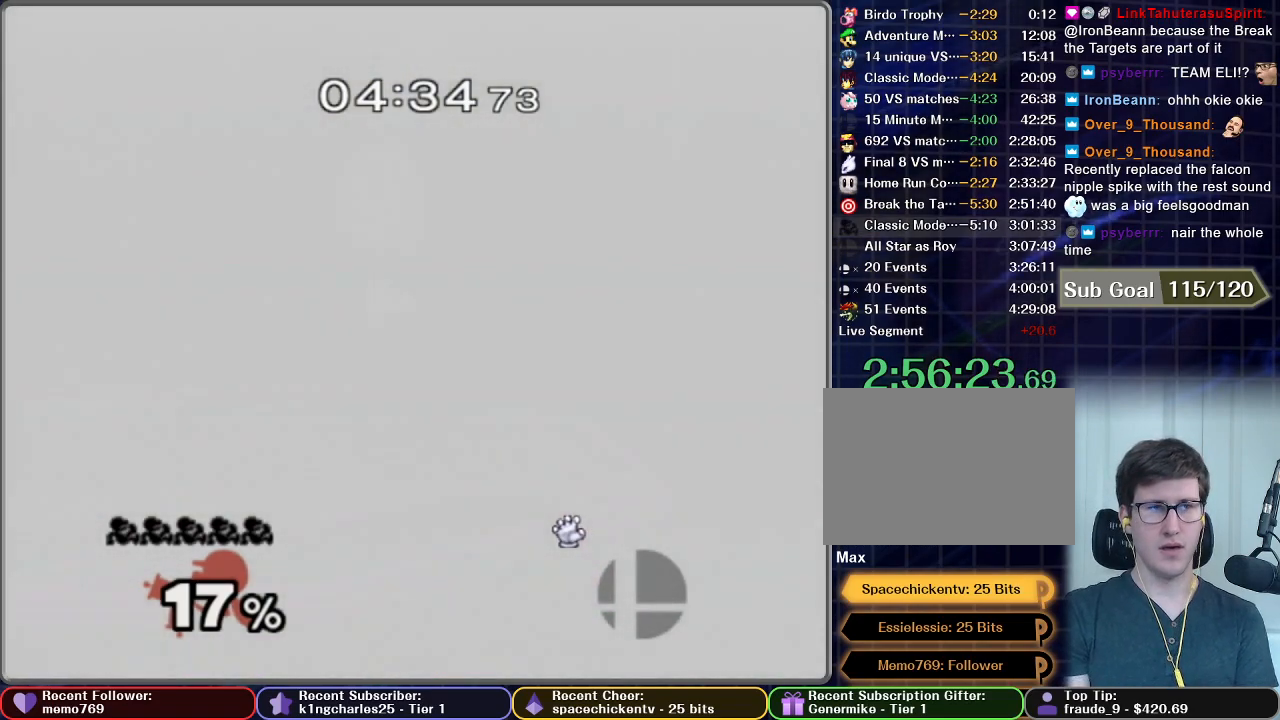
{"buttons": [], "left_stick": "center", "right_stick": "center", "button_events": [[33, "A", "down"], [117, "A", "up"], [283, "A", "down"], [383, "A", "up"]]}
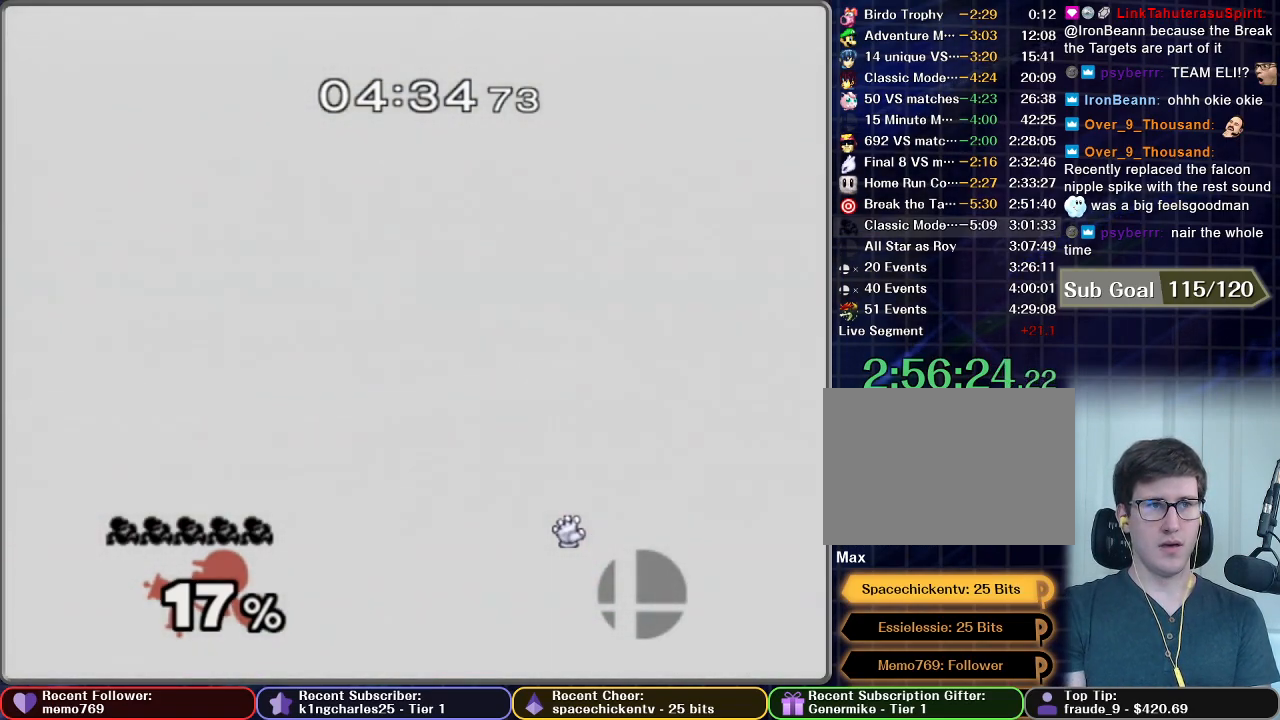
{"buttons": [], "left_stick": "center", "right_stick": "center", "button_events": [[17, "A", "down"], [134, "A", "up"], [267, "A", "down"], [384, "A", "up"]]}
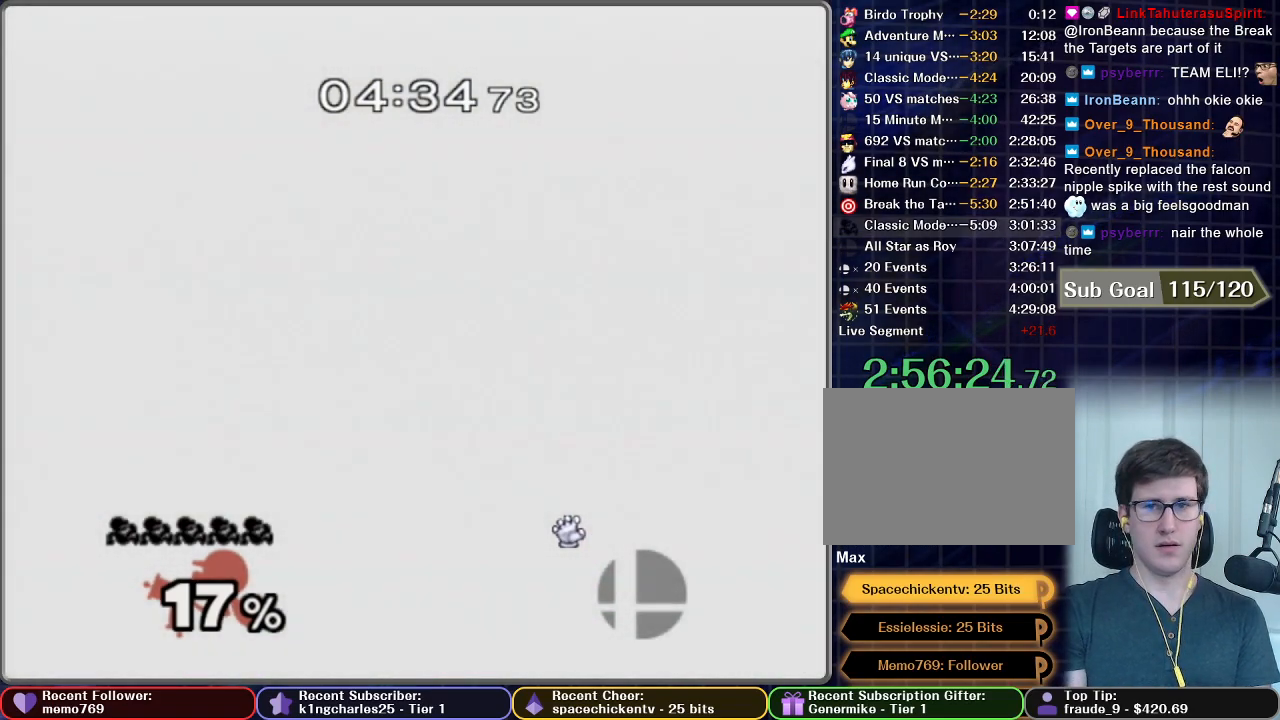
{"buttons": [], "left_stick": "center", "right_stick": "center", "button_events": [[16, "A", "down"], [133, "A", "up"], [283, "A", "down"], [383, "A", "up"]]}
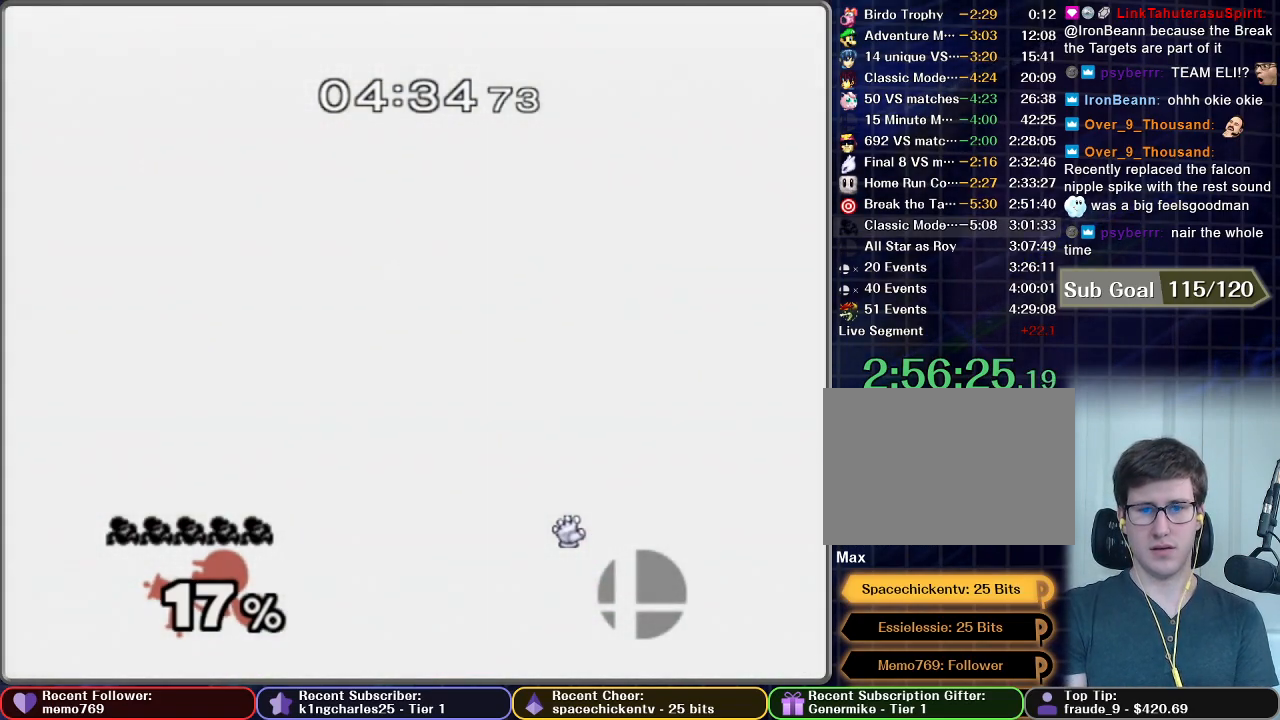
{"buttons": [], "left_stick": "center", "right_stick": "center", "button_events": [[50, "A", "down"], [167, "A", "up"], [317, "A", "down"], [434, "A", "up"]]}
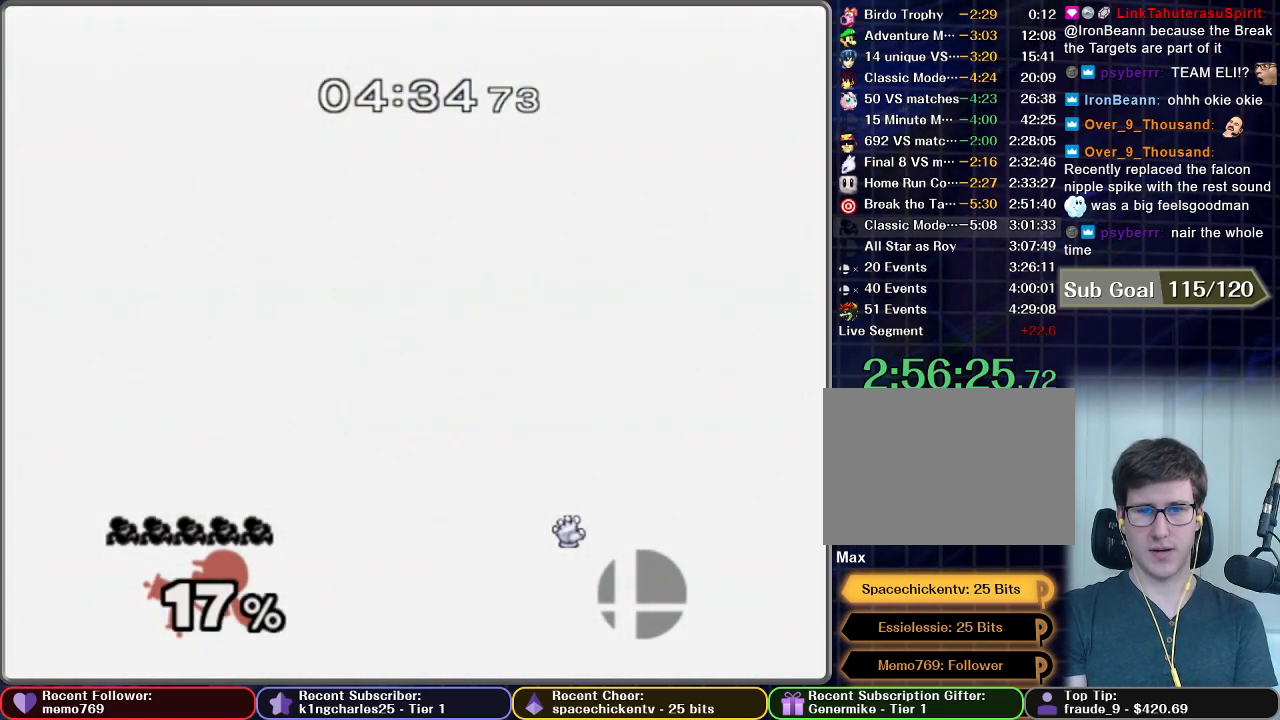
{"buttons": ["A"], "left_stick": "center", "right_stick": "center", "button_events": [[100, "A", "down"], [217, "A", "up"], [383, "A", "down"]]}
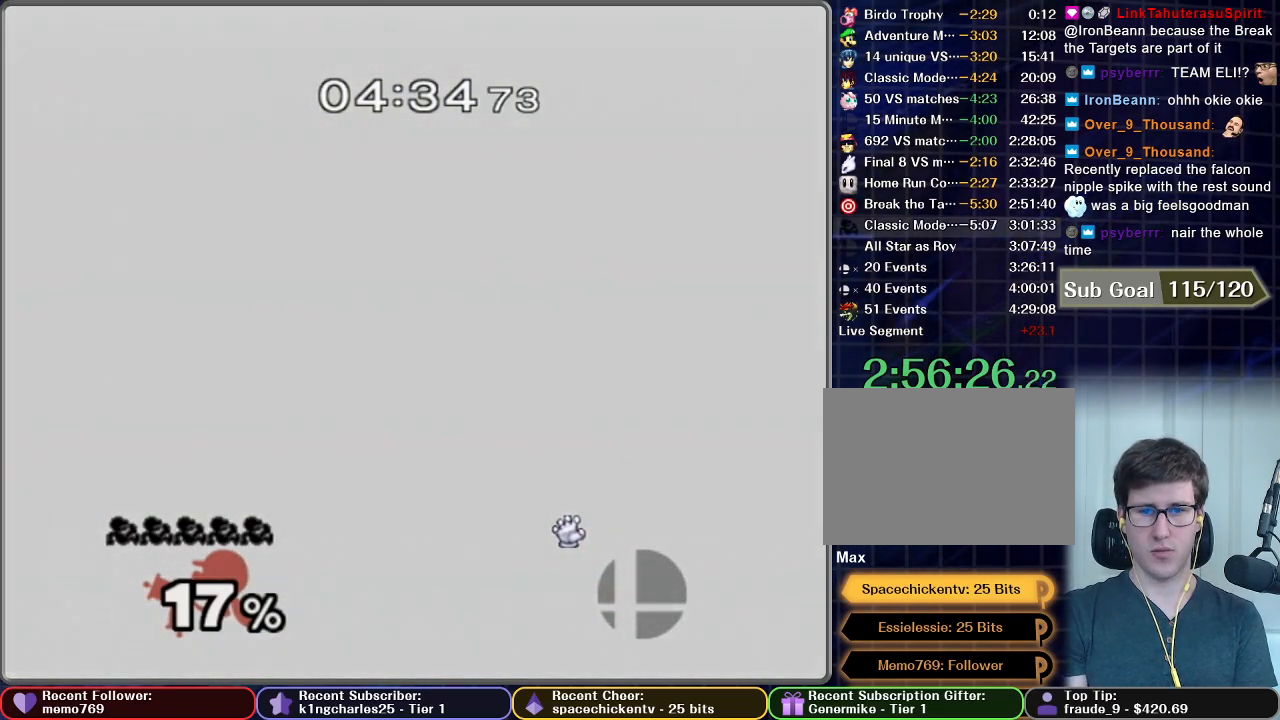
{"buttons": ["A"], "left_stick": "center", "right_stick": "center", "button_events": [[17, "A", "up"], [150, "A", "down"], [284, "A", "up"], [401, "A", "down"]]}
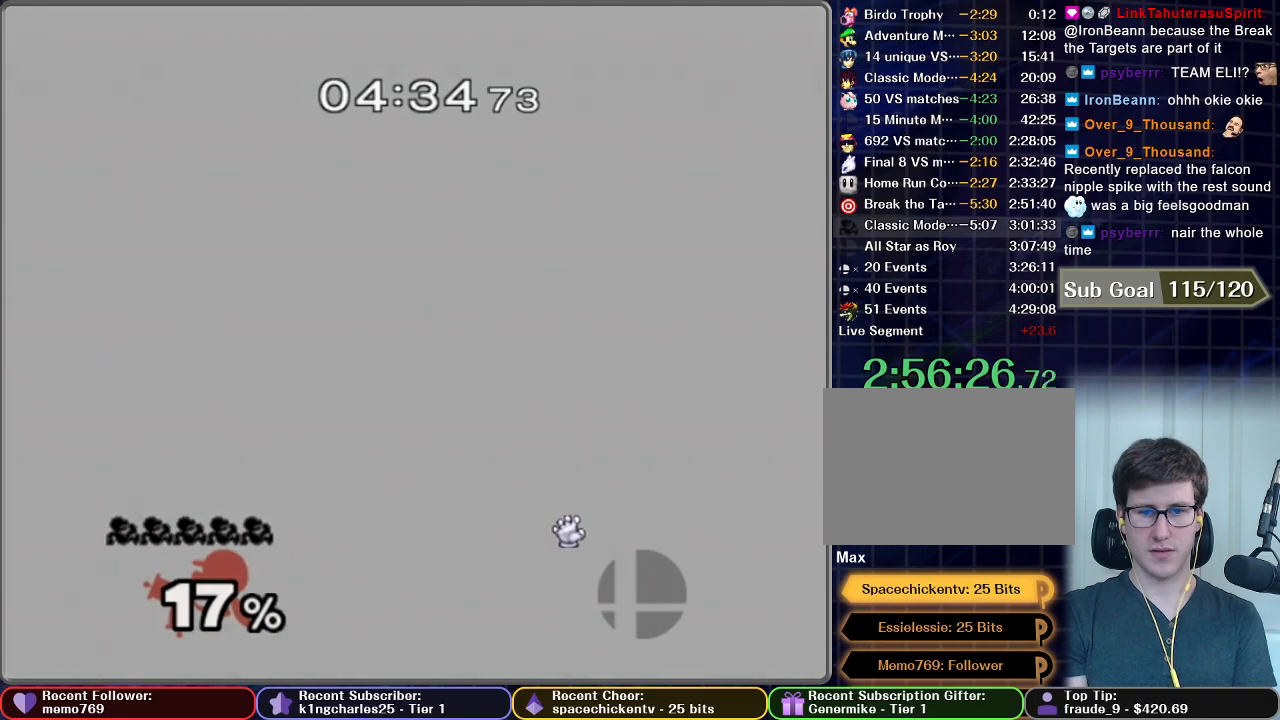
{"buttons": ["A"], "left_stick": "center", "right_stick": "center", "button_events": [[16, "A", "up"], [150, "A", "down"], [267, "A", "up"], [400, "A", "down"]]}
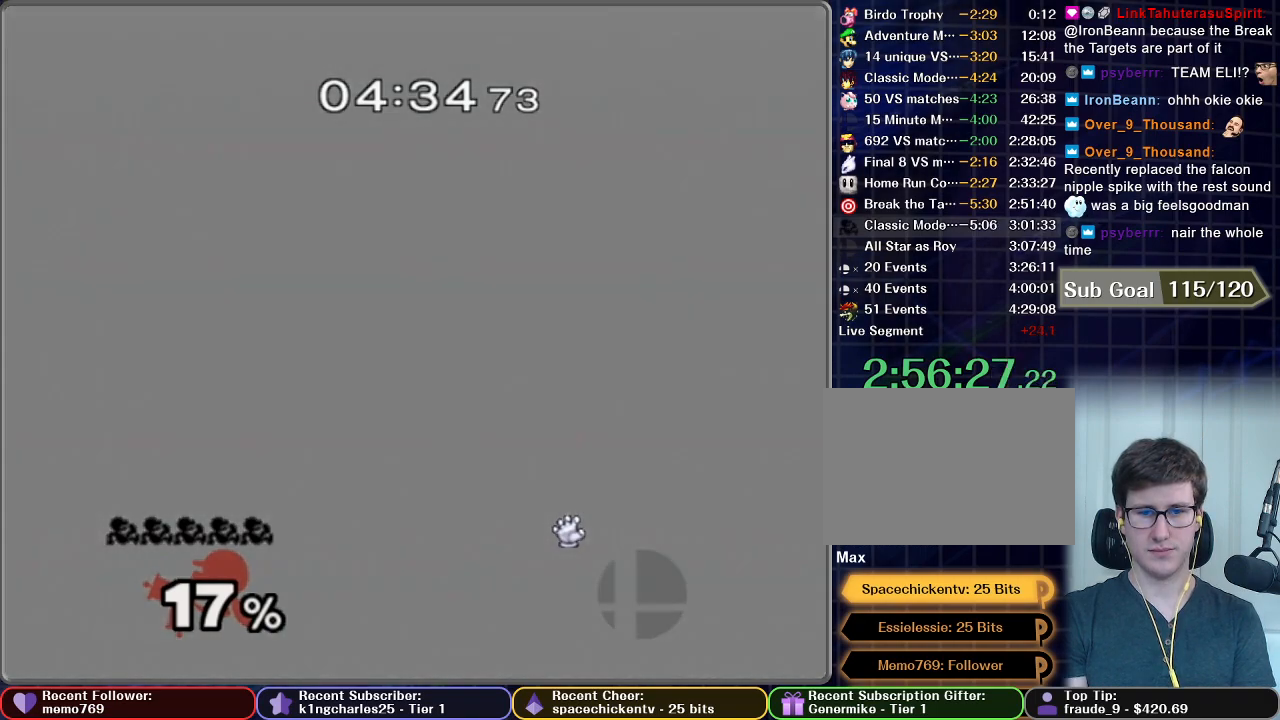
{"buttons": ["A"], "left_stick": "center", "right_stick": "center", "button_events": [[17, "A", "up"], [150, "A", "down"], [284, "A", "up"], [401, "A", "down"]]}
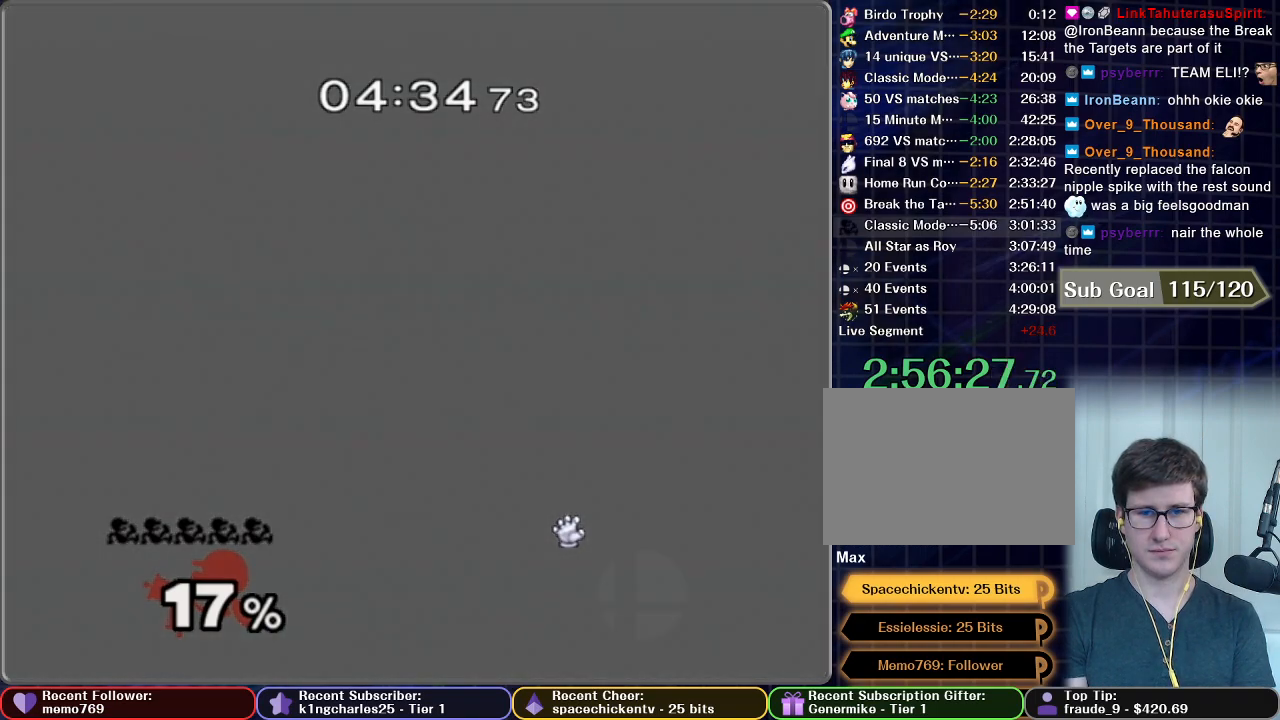
{"buttons": ["A"], "left_stick": "center", "right_stick": "center", "button_events": [[16, "A", "up"], [133, "A", "down"], [283, "A", "up"], [400, "A", "down"]]}
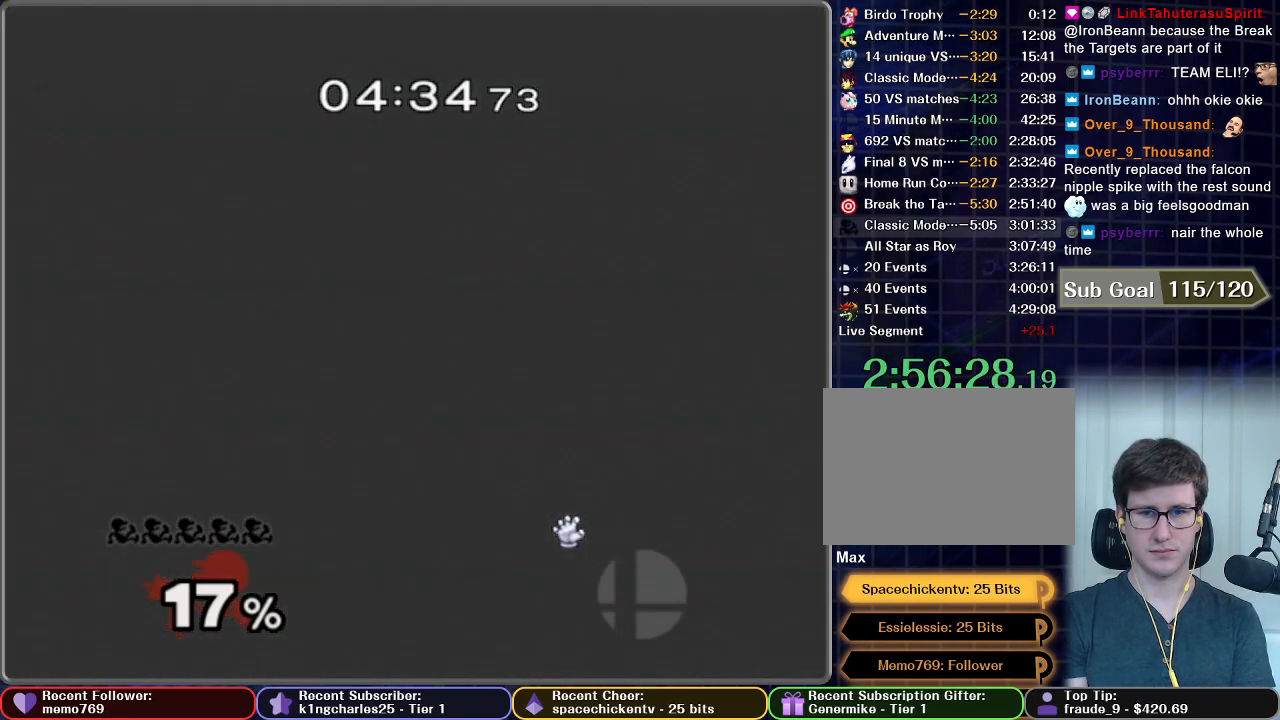
{"buttons": [], "left_stick": "center", "right_stick": "center", "button_events": [[17, "A", "up"], [134, "A", "down"], [251, "A", "up"], [367, "A", "down"], [484, "A", "up"]]}
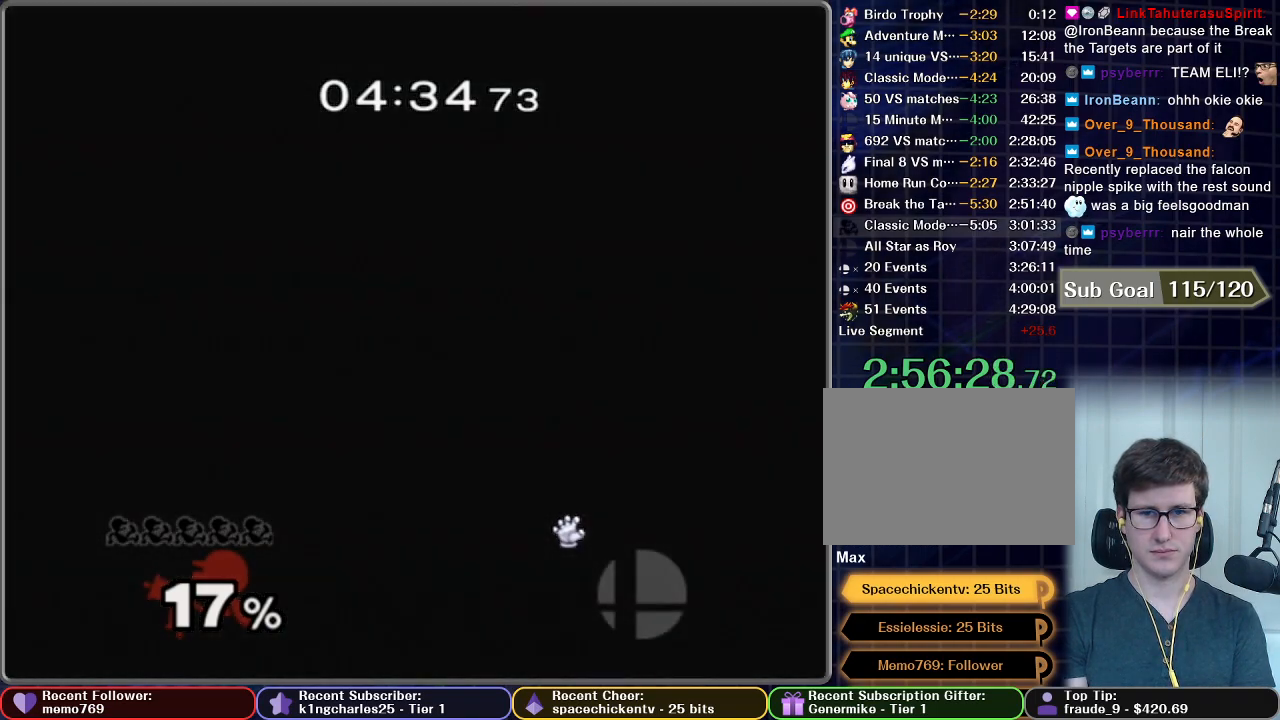
{"buttons": ["START"], "left_stick": "center", "right_stick": "center", "button_events": [[100, "A", "down"], [217, "A", "up"], [267, "START", "down"], [367, "A", "down"], [400, "START", "up"], [467, "A", "up"], [467, "START", "down"]]}
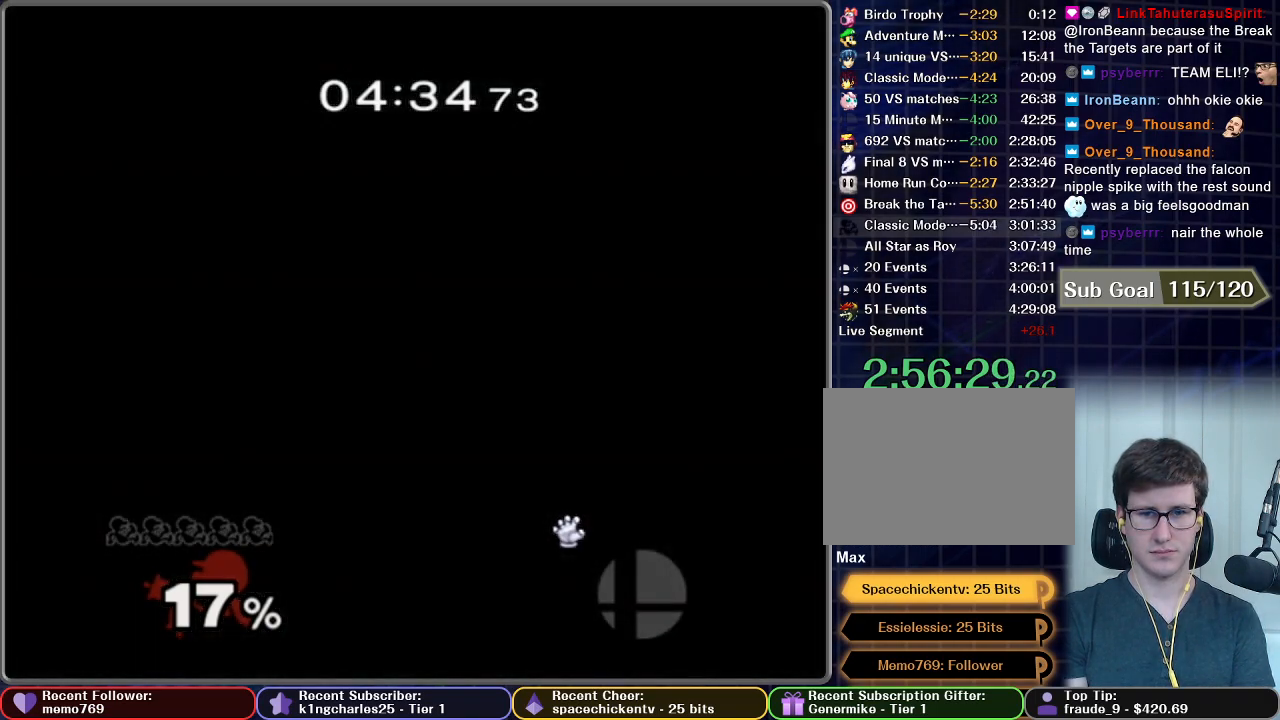
{"buttons": ["START"], "left_stick": "center", "right_stick": "center", "button_events": [[84, "START", "up"], [117, "A", "down"], [167, "START", "down"], [200, "A", "up"], [267, "START", "up"], [384, "A", "down"], [451, "START", "down"], [467, "A", "up"]]}
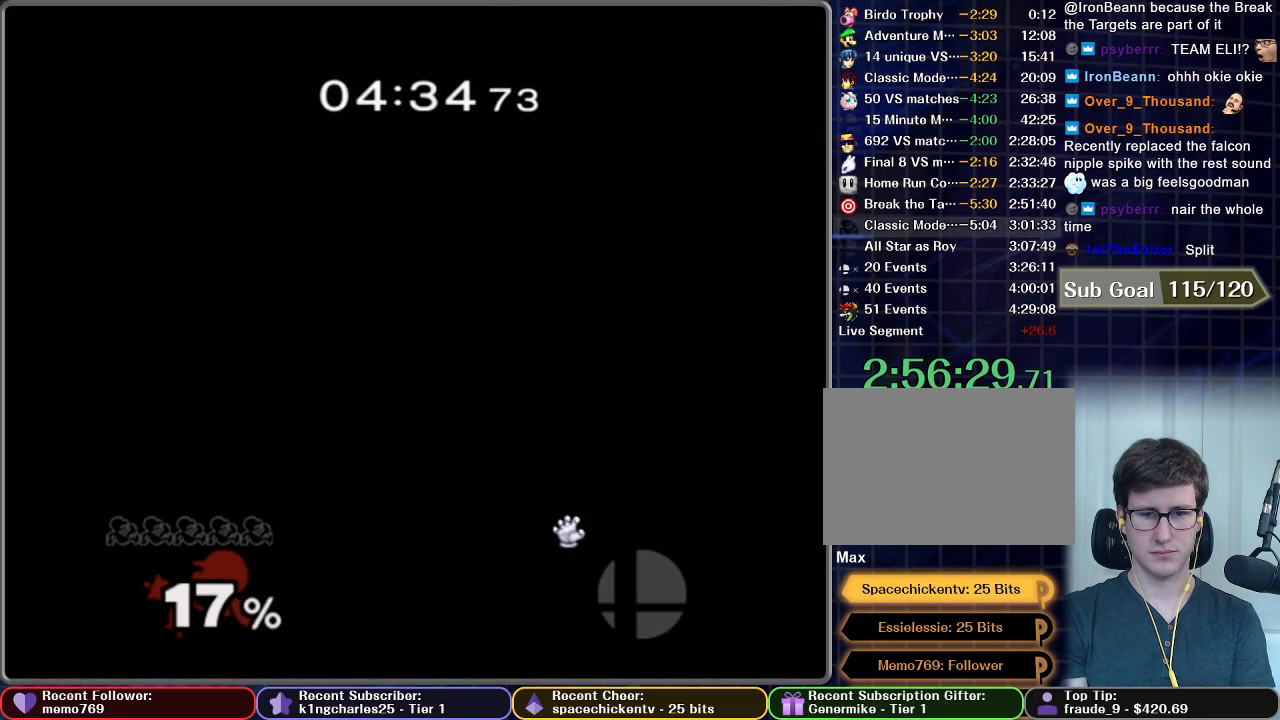
{"buttons": ["A", "START"], "left_stick": "center", "right_stick": "center", "button_events": [[16, "START", "up"], [83, "A", "down"], [100, "START", "down"], [167, "A", "up"], [200, "START", "up"], [283, "START", "down"], [300, "A", "down"], [350, "A", "up"], [383, "START", "up"], [434, "START", "down"], [467, "A", "down"]]}
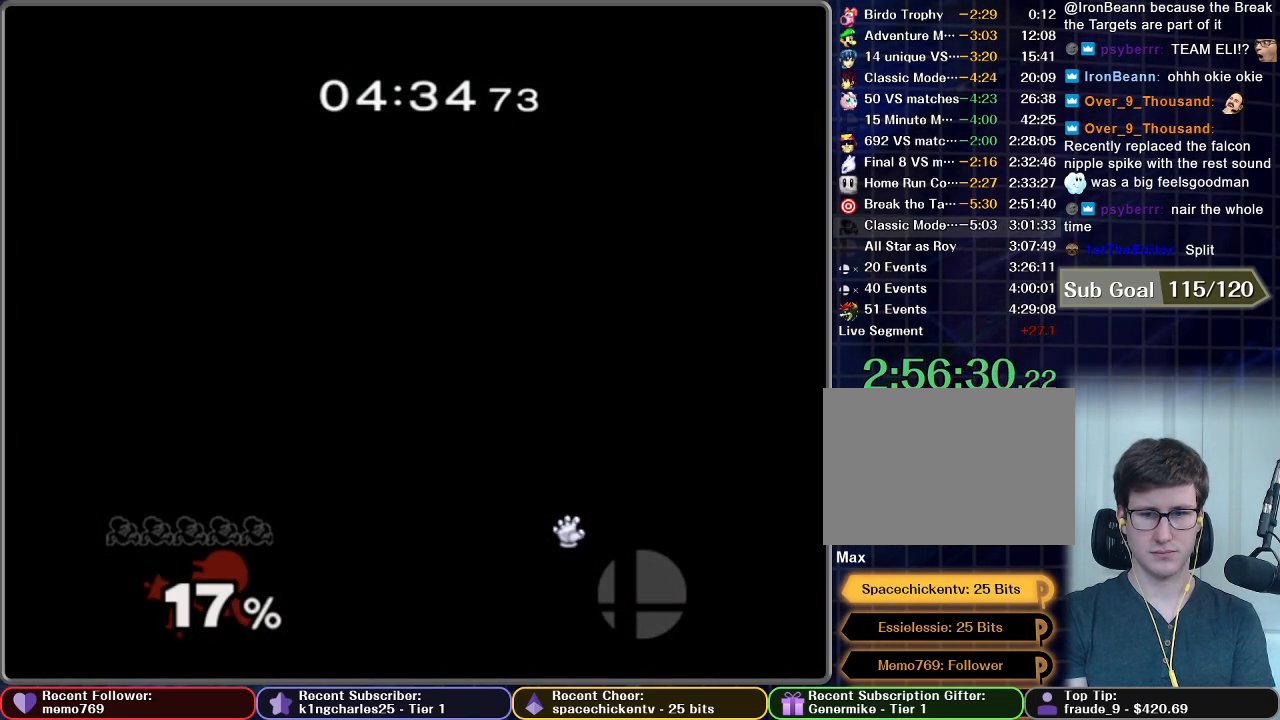
{"buttons": ["START"], "left_stick": "center", "right_stick": "center", "button_events": [[50, "START", "up"], [67, "A", "up"], [117, "START", "down"], [150, "A", "down"], [217, "START", "up"], [251, "A", "up"], [301, "START", "down"], [351, "A", "down"], [401, "START", "up"], [451, "A", "up"], [467, "START", "down"]]}
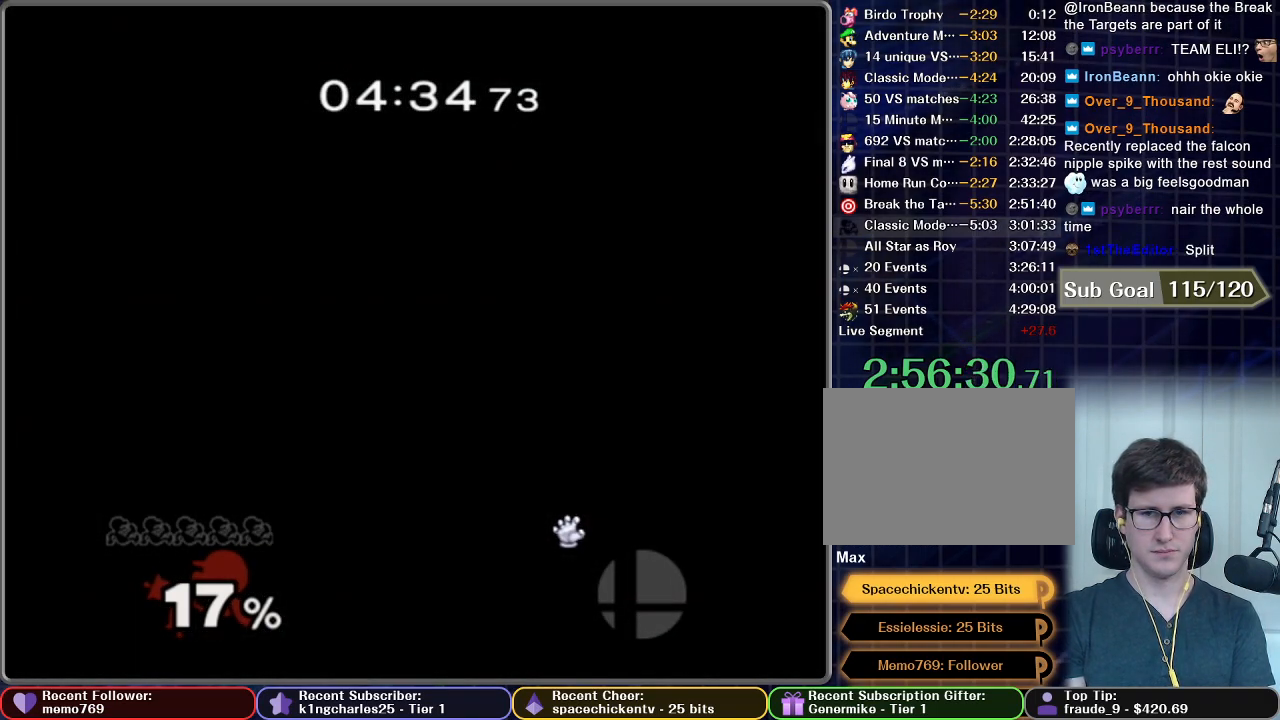
{"buttons": ["A", "START"], "left_stick": "center", "right_stick": "center", "button_events": [[50, "A", "down"], [83, "START", "up"], [150, "A", "up"], [150, "START", "down"], [233, "A", "down"], [233, "START", "up"], [317, "START", "down"], [350, "A", "up"], [434, "START", "up"], [484, "A", "down"], [500, "START", "down"]]}
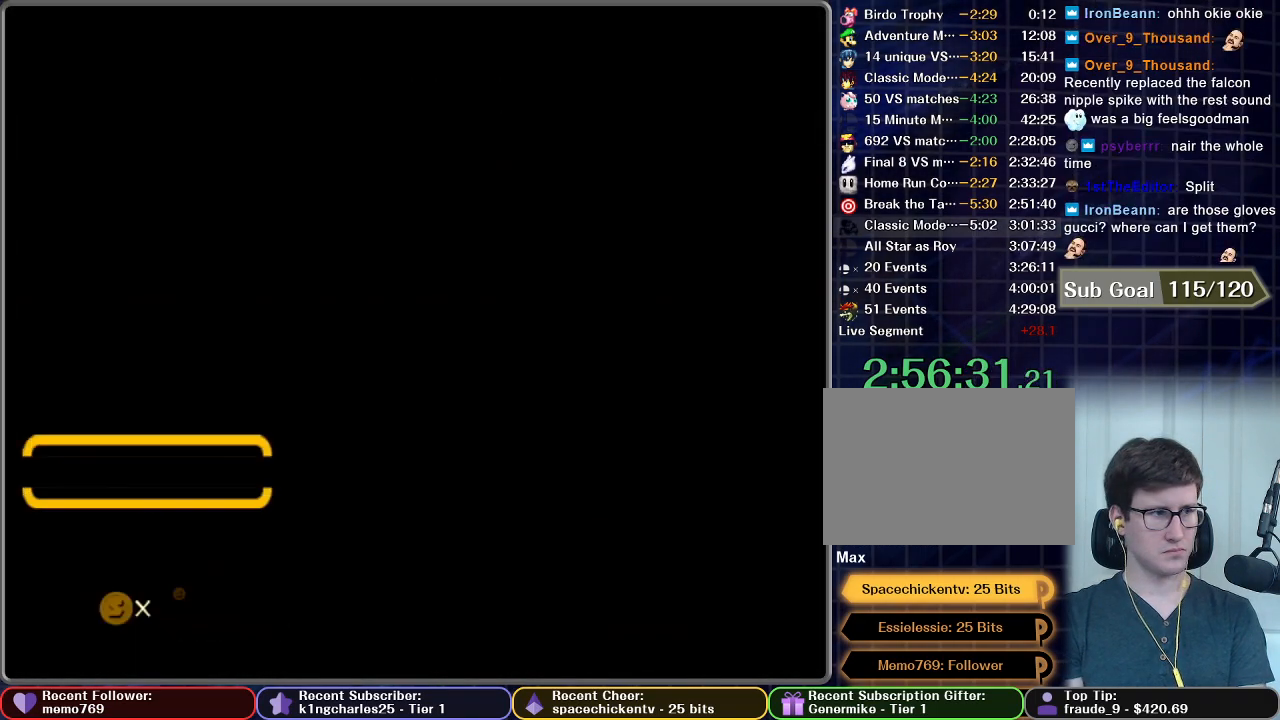
{"buttons": [], "left_stick": "center", "right_stick": "center", "button_events": [[117, "A", "up"], [117, "START", "up"], [184, "START", "down"], [200, "A", "down"], [284, "A", "up"], [301, "START", "up"], [351, "START", "down"], [384, "A", "down"], [451, "START", "up"], [467, "A", "up"]]}
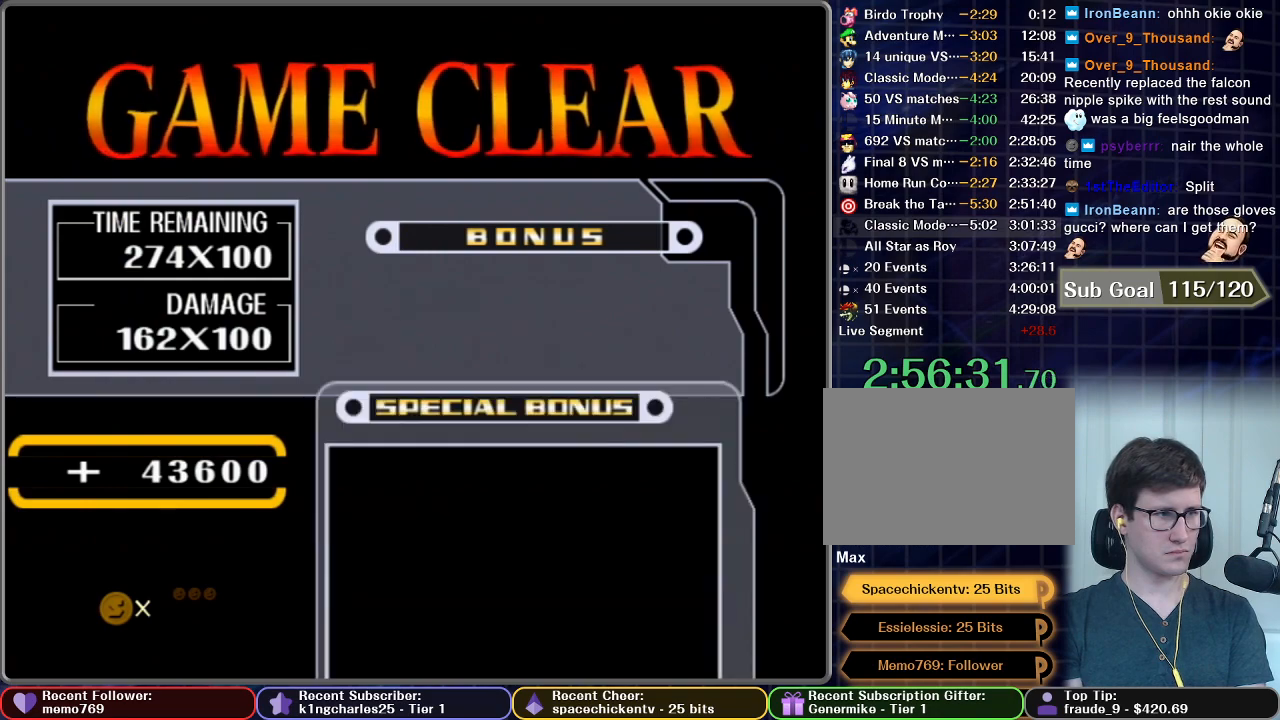
{"buttons": ["A"], "left_stick": "center", "right_stick": "center", "button_events": [[16, "START", "down"], [83, "A", "down"], [117, "START", "up"], [150, "A", "up"], [200, "START", "down"], [233, "A", "down"], [283, "START", "up"], [350, "A", "up"], [350, "START", "down"], [434, "A", "down"], [450, "START", "up"]]}
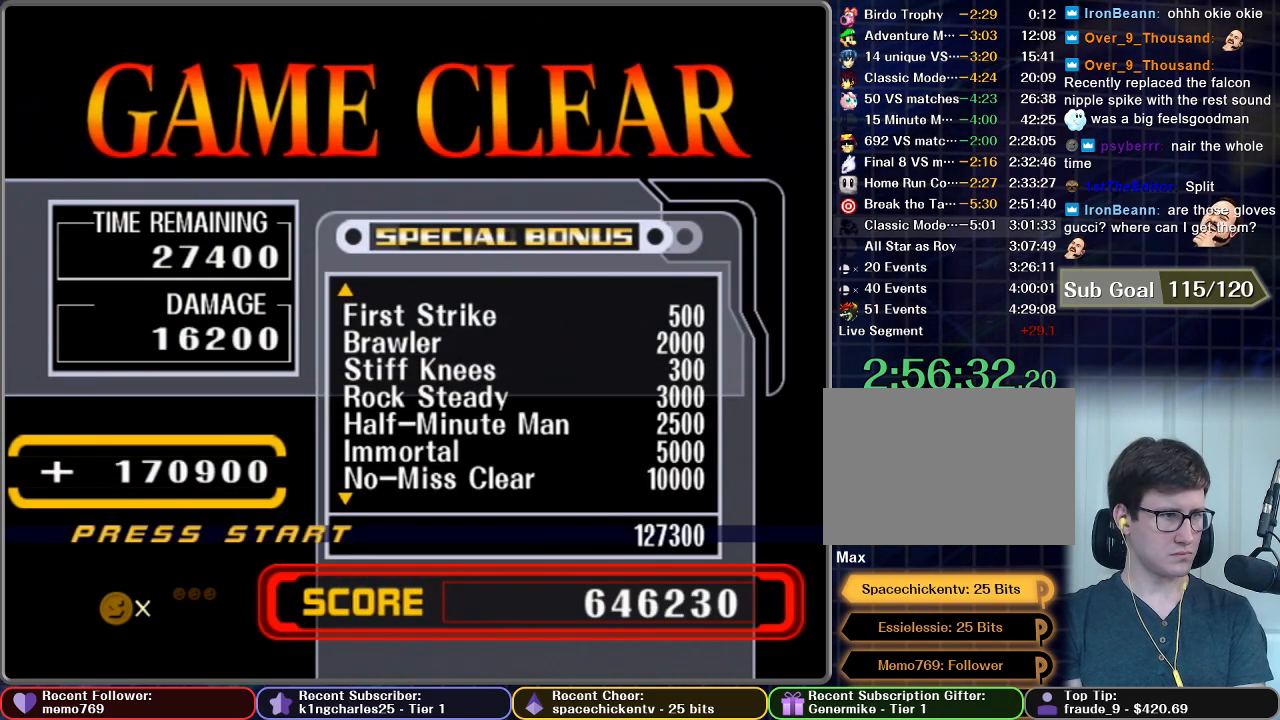
{"buttons": [], "left_stick": "center", "right_stick": "center", "button_events": [[50, "A", "up"], [50, "START", "down"], [134, "A", "down"], [134, "START", "up"], [200, "START", "down"], [217, "A", "up"], [317, "A", "down"], [317, "START", "up"], [367, "START", "down"], [434, "A", "up"], [484, "START", "up"]]}
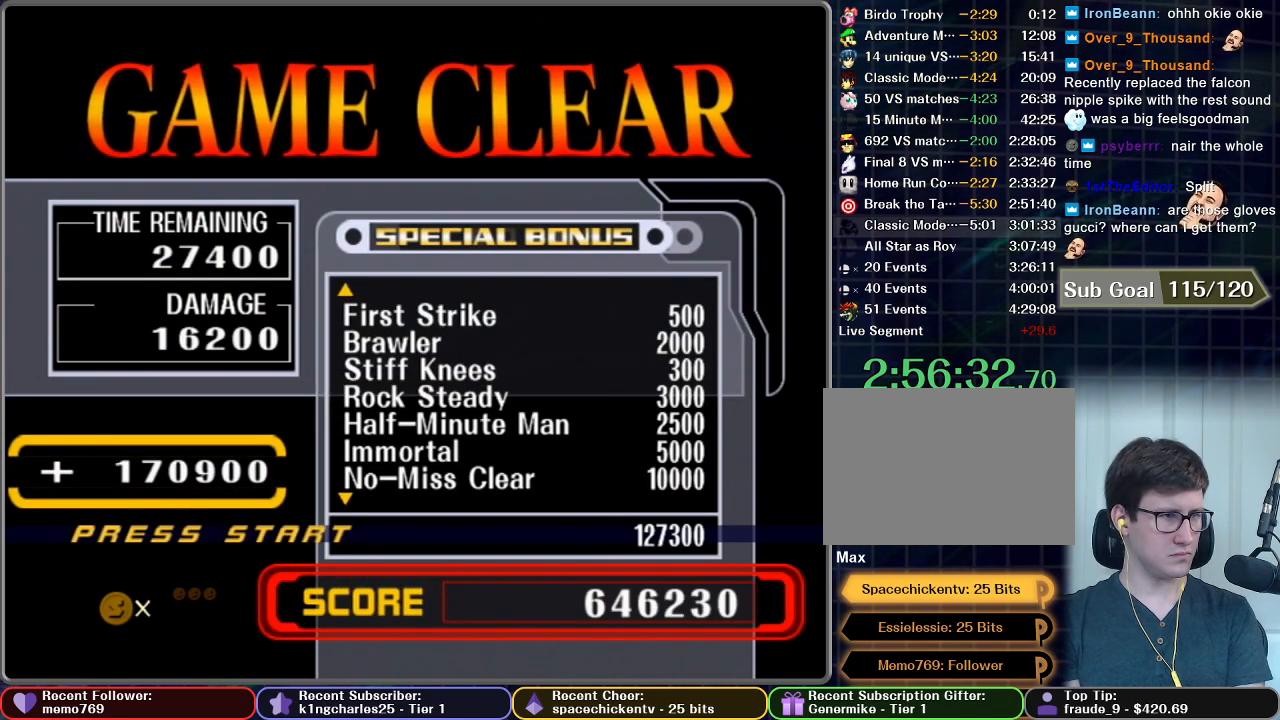
{"buttons": ["A"], "left_stick": "center", "right_stick": "center", "button_events": [[16, "A", "down"], [50, "START", "down"], [133, "A", "up"], [150, "START", "up"], [200, "START", "down"], [217, "A", "down"], [300, "START", "up"], [317, "A", "up"], [383, "START", "down"], [434, "A", "down"], [484, "START", "up"]]}